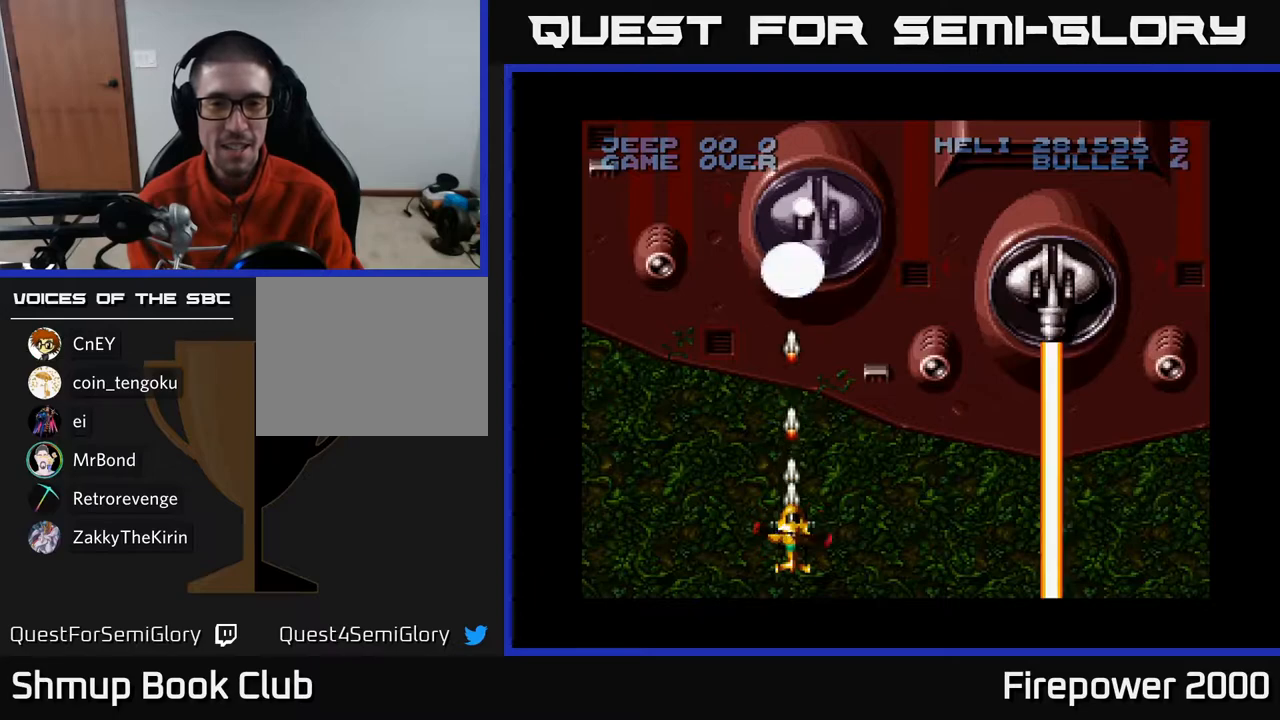
Gameplay with a controller (Xbox layout); each line is a JSON object with the inputs held at the frame after it. "events" lists button and stick changes between this image and that frame as [ms after this image, input, new state], when the widget could be followed in between.
{"buttons": ["A", "R1"], "left_stick": "center", "right_stick": "center", "events": [[500, "R1", "down"]]}
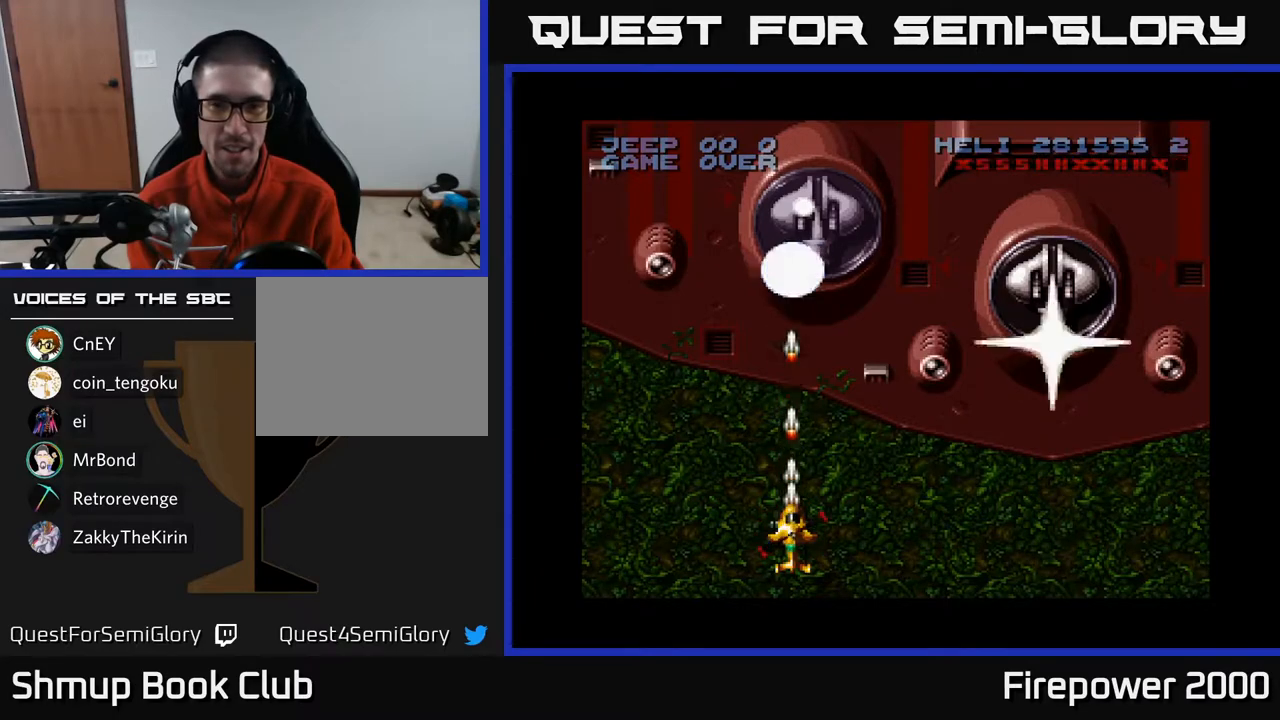
{"buttons": ["A"], "left_stick": "center", "right_stick": "center", "events": [[100, "R1", "up"], [283, "DPAD_LEFT", "down"], [333, "DPAD_LEFT", "up"]]}
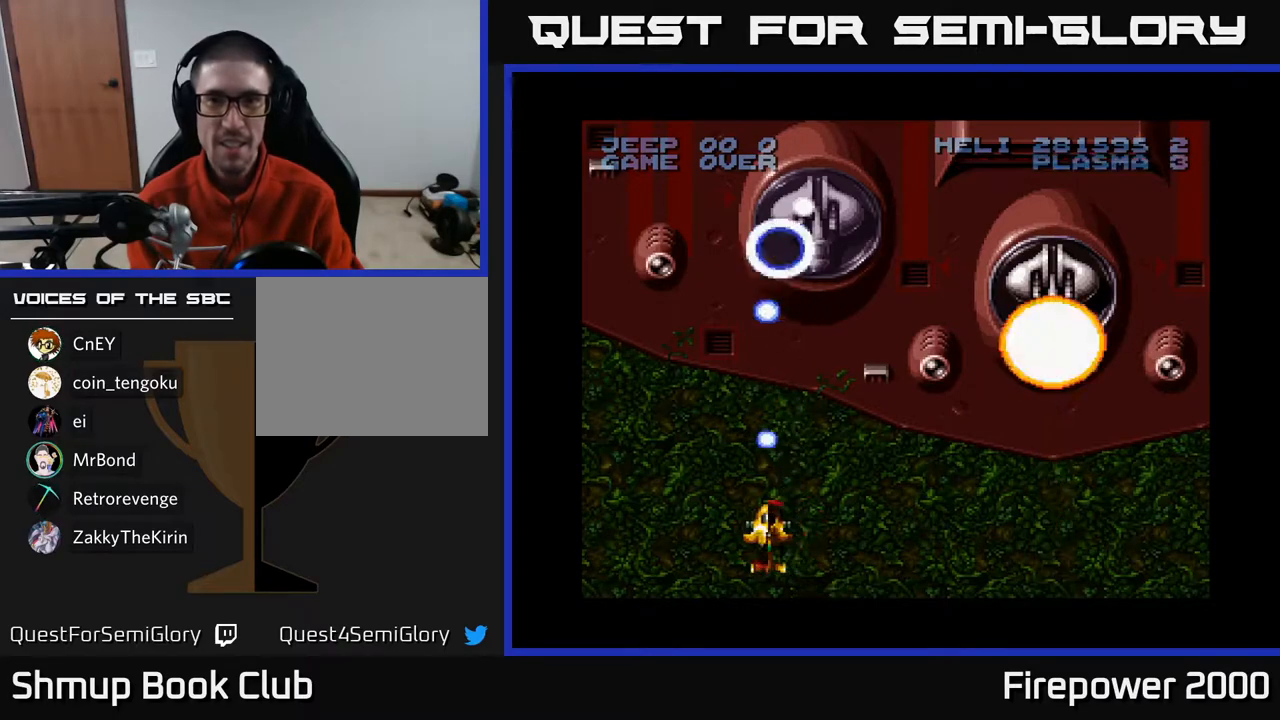
{"buttons": ["A", "R1"], "left_stick": "center", "right_stick": "center", "events": [[500, "R1", "down"]]}
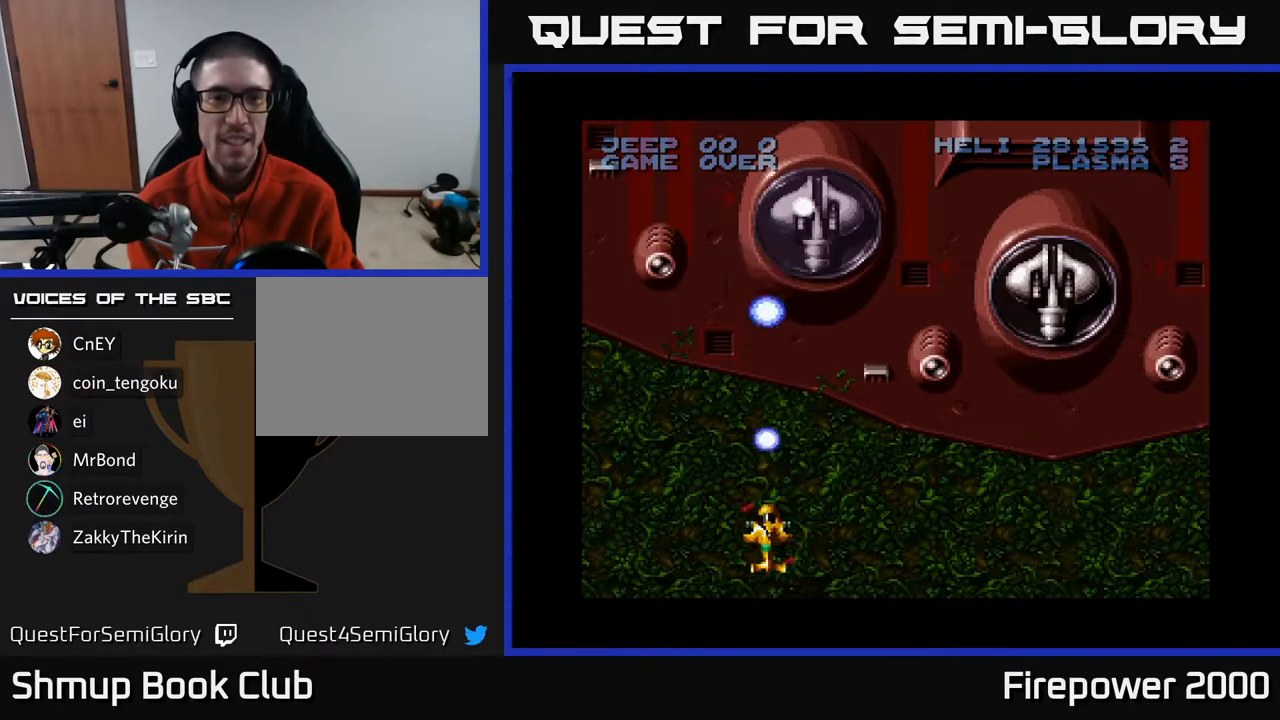
{"buttons": ["A"], "left_stick": "center", "right_stick": "center", "events": [[100, "R1", "up"]]}
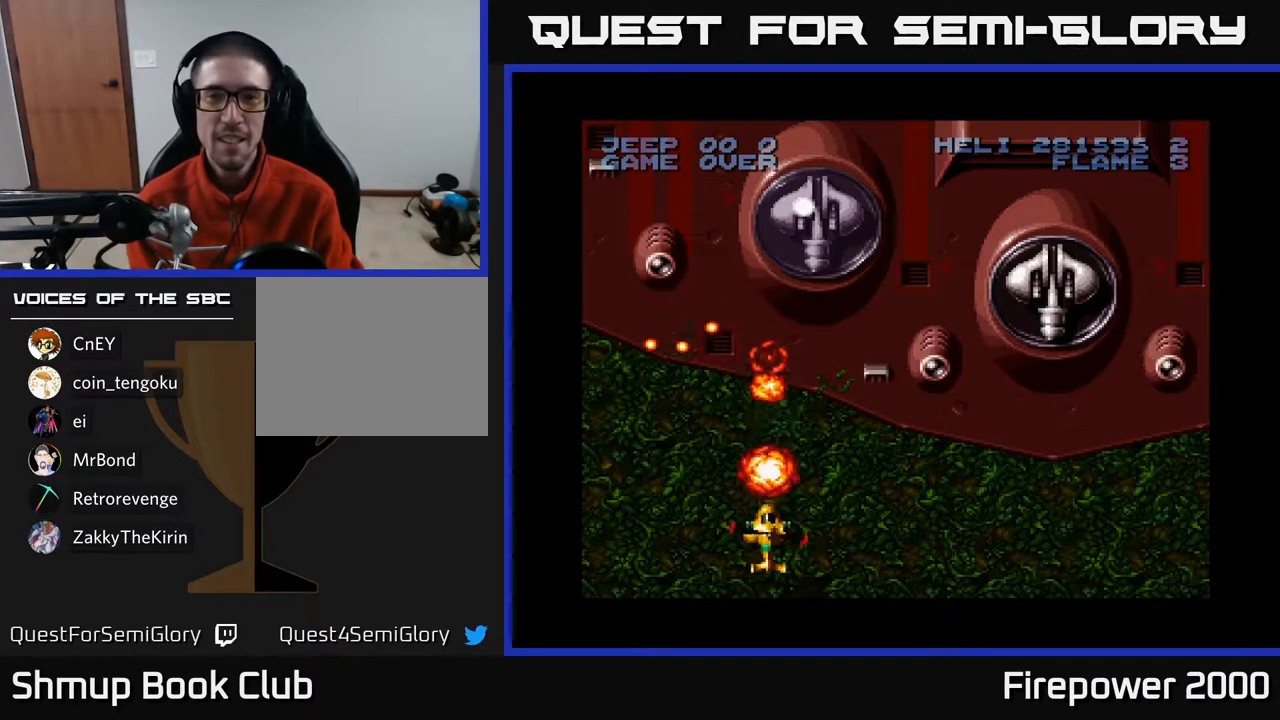
{"buttons": ["A", "DPAD_UP"], "left_stick": "center", "right_stick": "center", "events": [[450, "DPAD_UP", "down"]]}
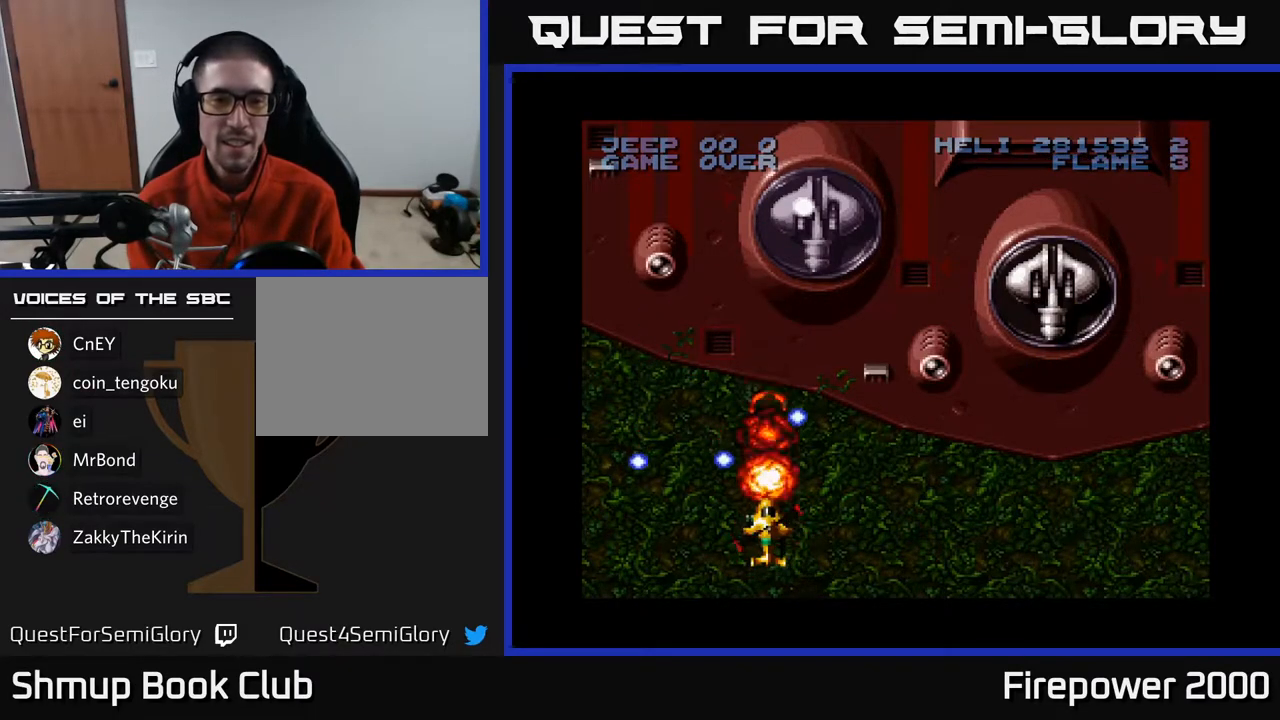
{"buttons": ["A", "DPAD_DOWN"], "left_stick": "center", "right_stick": "center", "events": [[250, "DPAD_LEFT", "down"], [267, "L1", "down"], [383, "DPAD_UP", "up"], [400, "L1", "up"], [417, "DPAD_DOWN", "down"], [450, "DPAD_LEFT", "up"]]}
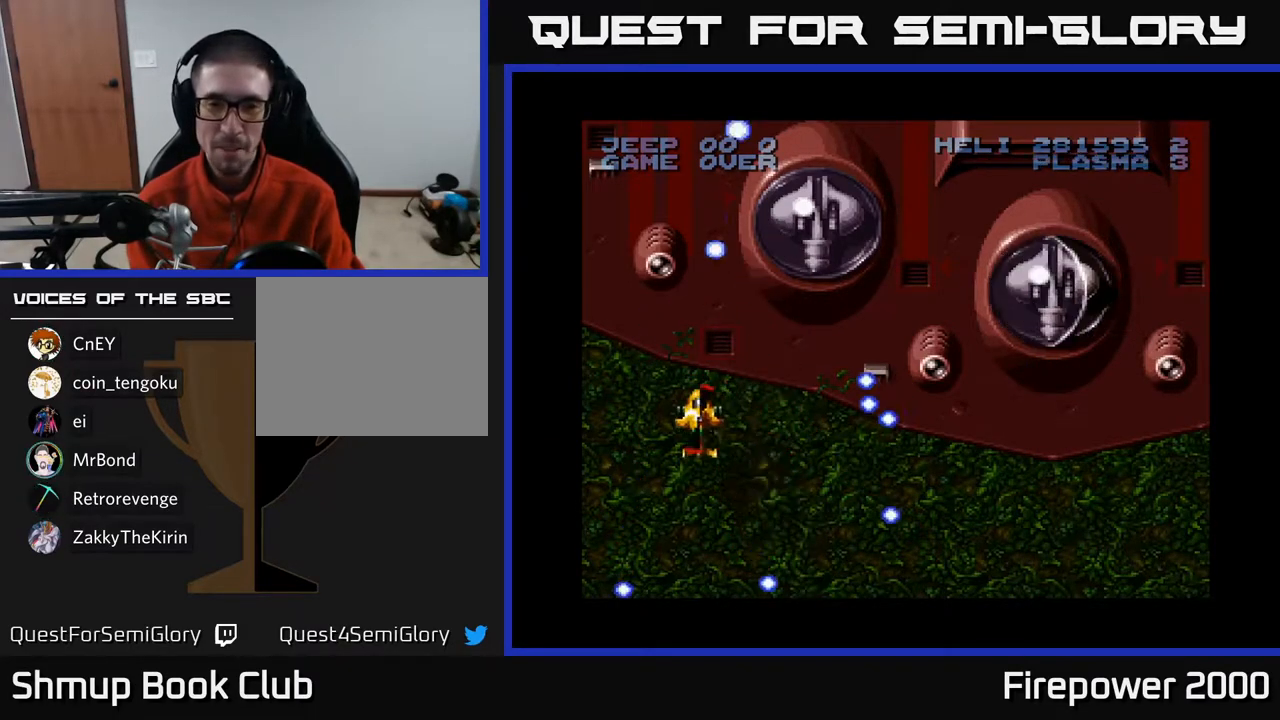
{"buttons": ["A"], "left_stick": "center", "right_stick": "center", "events": [[167, "DPAD_LEFT", "down"], [333, "DPAD_LEFT", "up"], [350, "DPAD_DOWN", "up"]]}
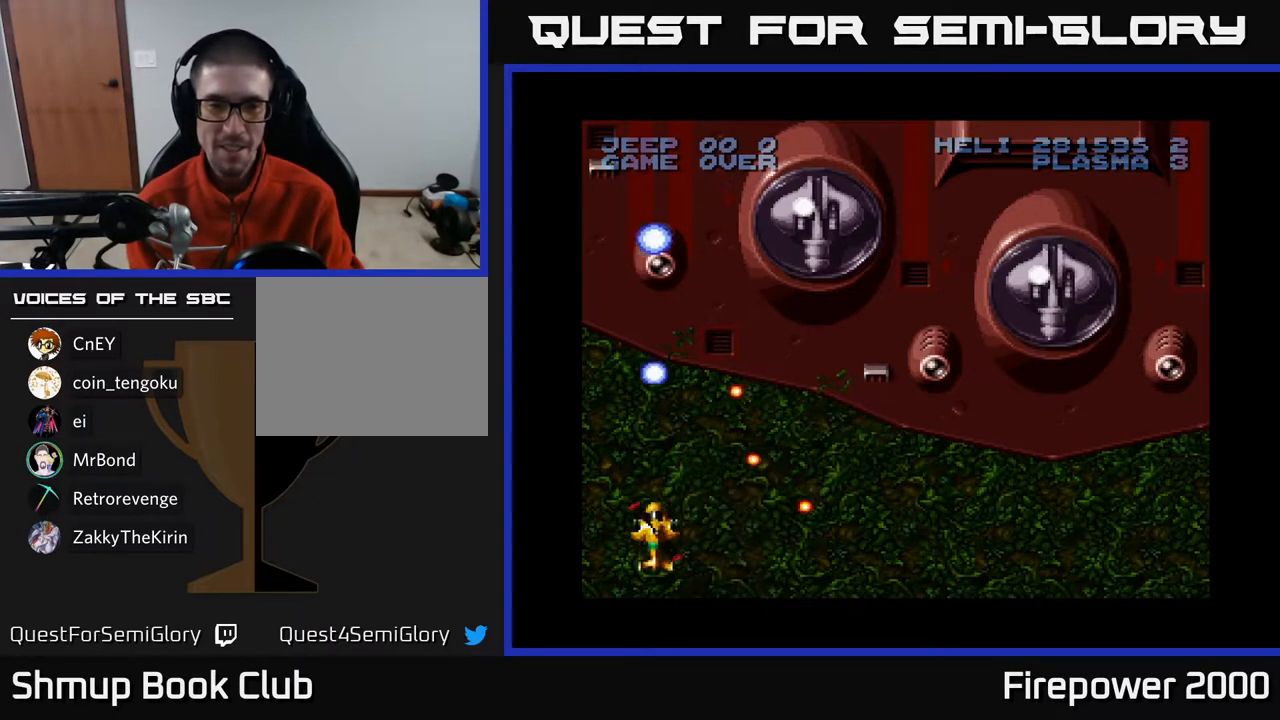
{"buttons": ["A", "DPAD_UP"], "left_stick": "center", "right_stick": "center", "events": [[50, "DPAD_DOWN", "down"], [150, "DPAD_DOWN", "up"], [250, "R1", "down"], [383, "R1", "up"], [500, "DPAD_UP", "down"]]}
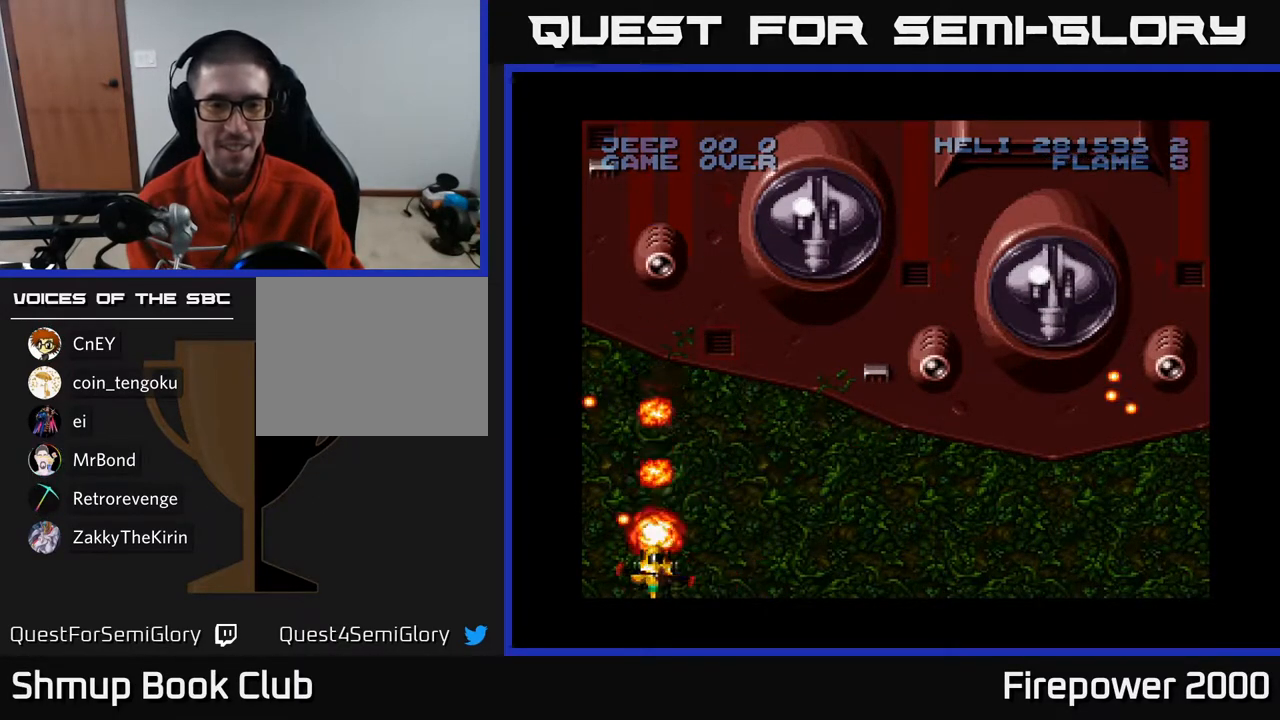
{"buttons": ["A"], "left_stick": "center", "right_stick": "center", "events": [[50, "DPAD_RIGHT", "down"], [350, "DPAD_RIGHT", "up"], [433, "DPAD_LEFT", "down"], [467, "DPAD_UP", "up"], [500, "DPAD_LEFT", "up"]]}
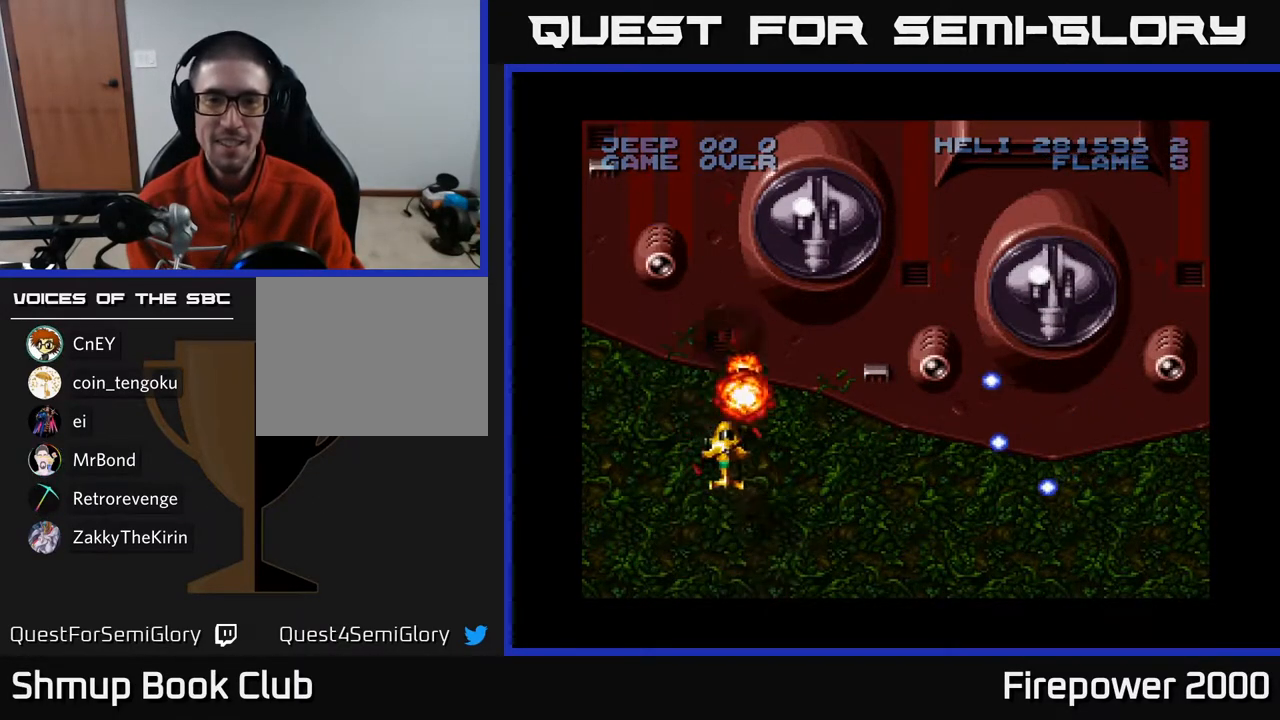
{"buttons": ["A", "DPAD_RIGHT"], "left_stick": "center", "right_stick": "center", "events": [[483, "DPAD_RIGHT", "down"]]}
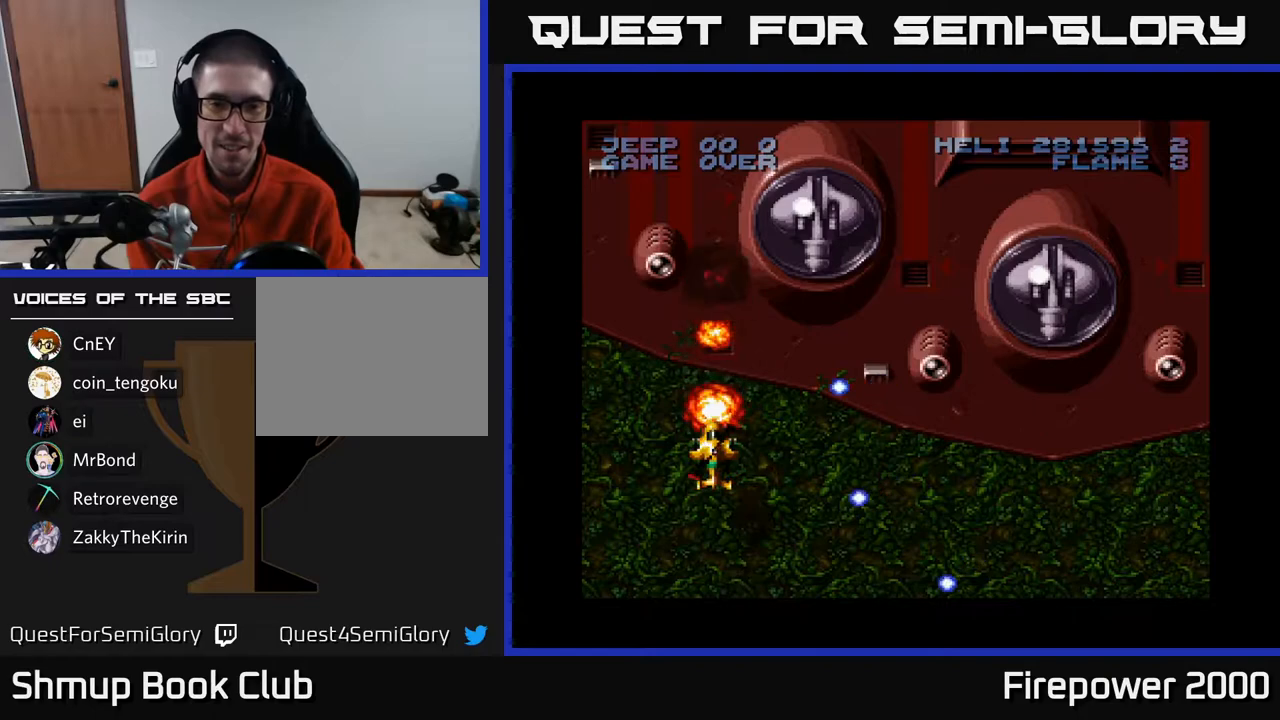
{"buttons": ["A"], "left_stick": "center", "right_stick": "center", "events": [[117, "DPAD_RIGHT", "up"]]}
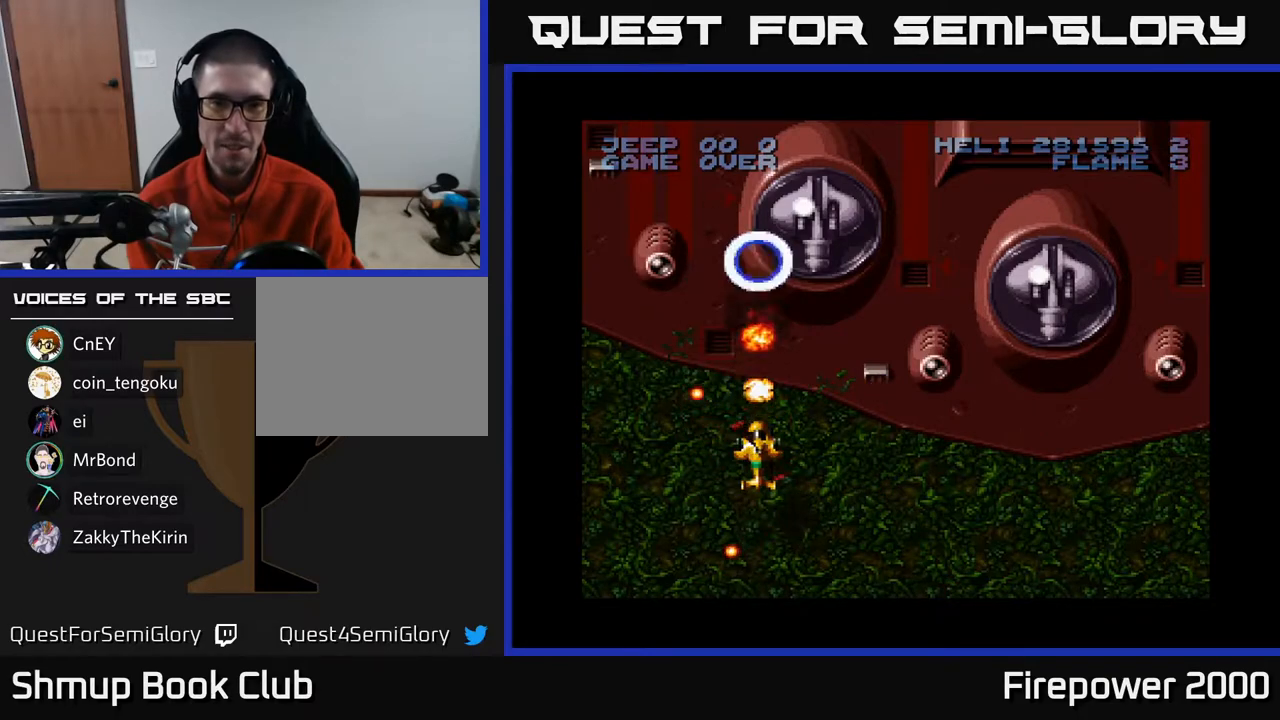
{"buttons": ["A"], "left_stick": "center", "right_stick": "center", "events": [[100, "DPAD_RIGHT", "down"], [150, "DPAD_RIGHT", "up"], [150, "DPAD_UP", "down"], [217, "DPAD_UP", "up"]]}
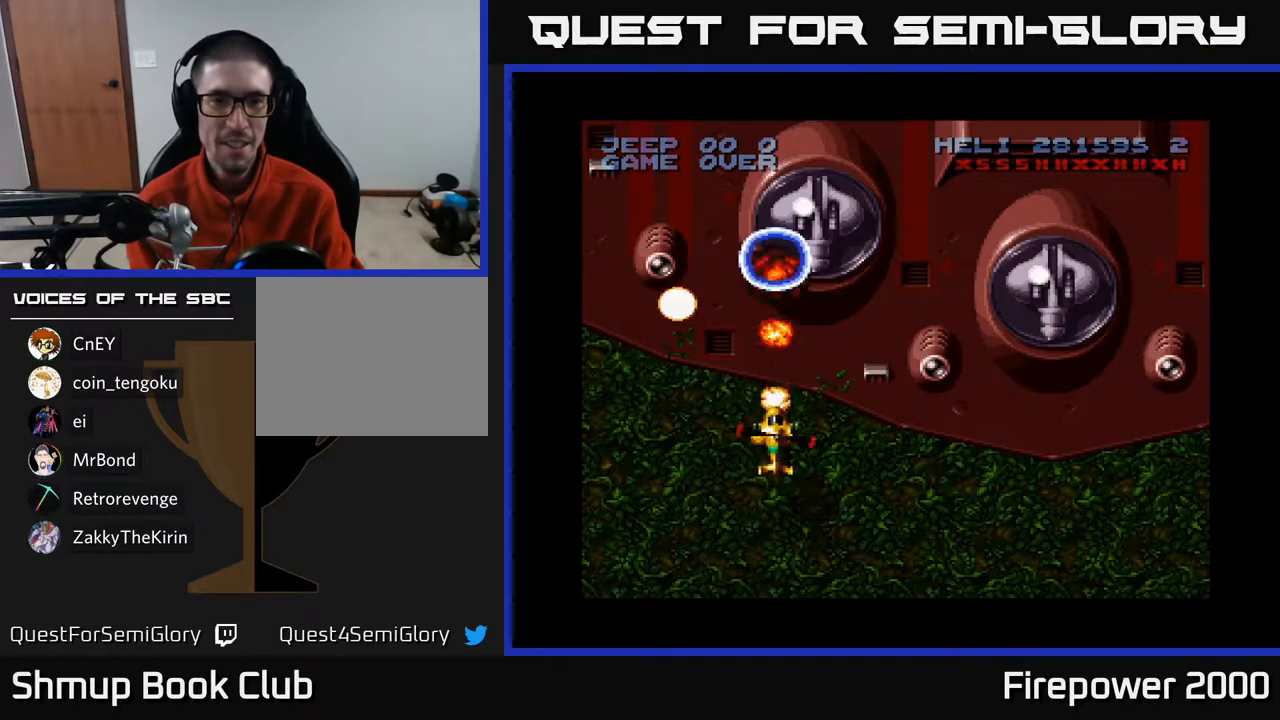
{"buttons": ["A", "DPAD_DOWN"], "left_stick": "center", "right_stick": "center", "events": [[333, "DPAD_DOWN", "down"]]}
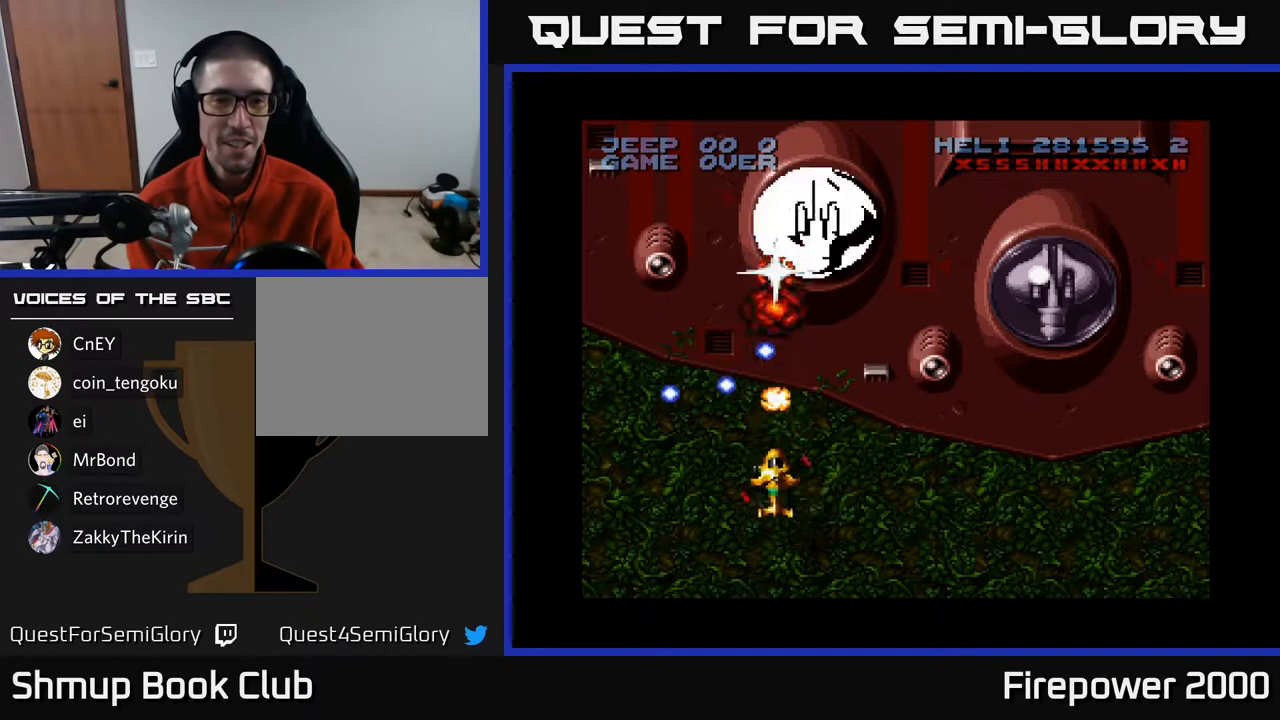
{"buttons": ["A", "DPAD_UP", "DPAD_LEFT"], "left_stick": "center", "right_stick": "center", "events": [[267, "DPAD_DOWN", "up"], [417, "DPAD_UP", "down"], [433, "DPAD_LEFT", "down"]]}
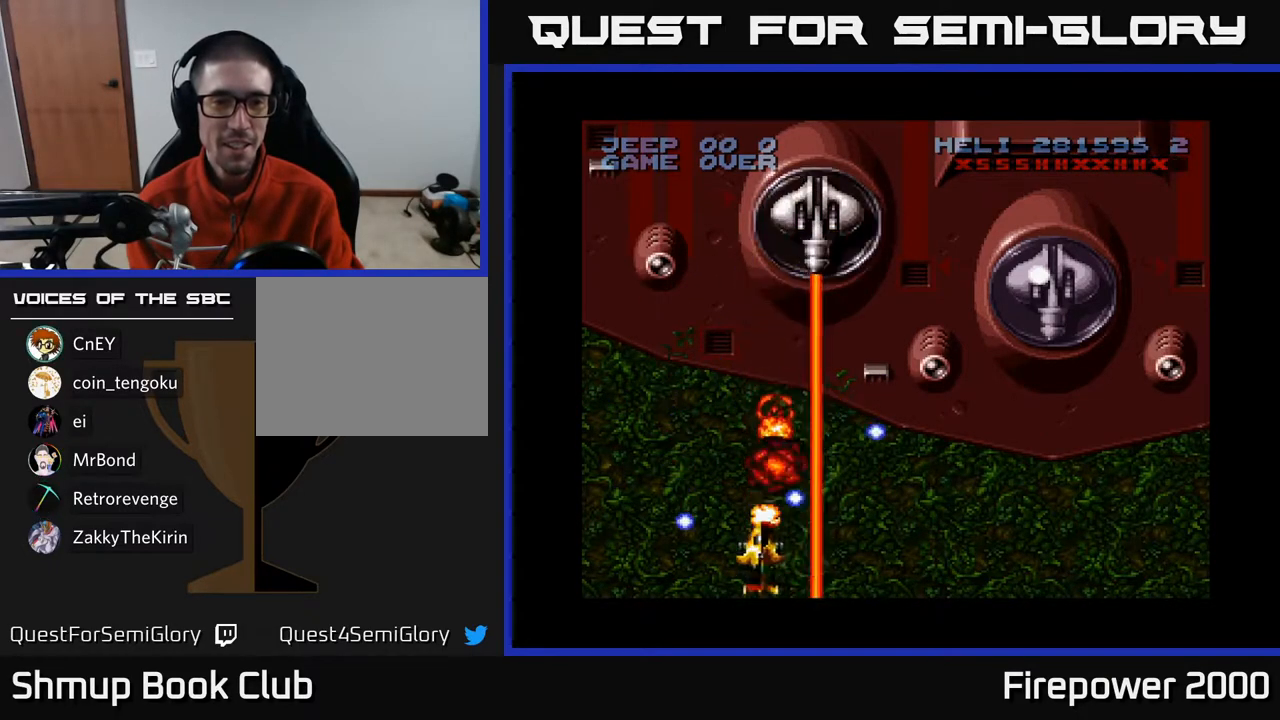
{"buttons": ["A", "DPAD_UP"], "left_stick": "center", "right_stick": "center", "events": [[17, "DPAD_LEFT", "up"], [383, "DPAD_RIGHT", "down"], [500, "DPAD_RIGHT", "up"]]}
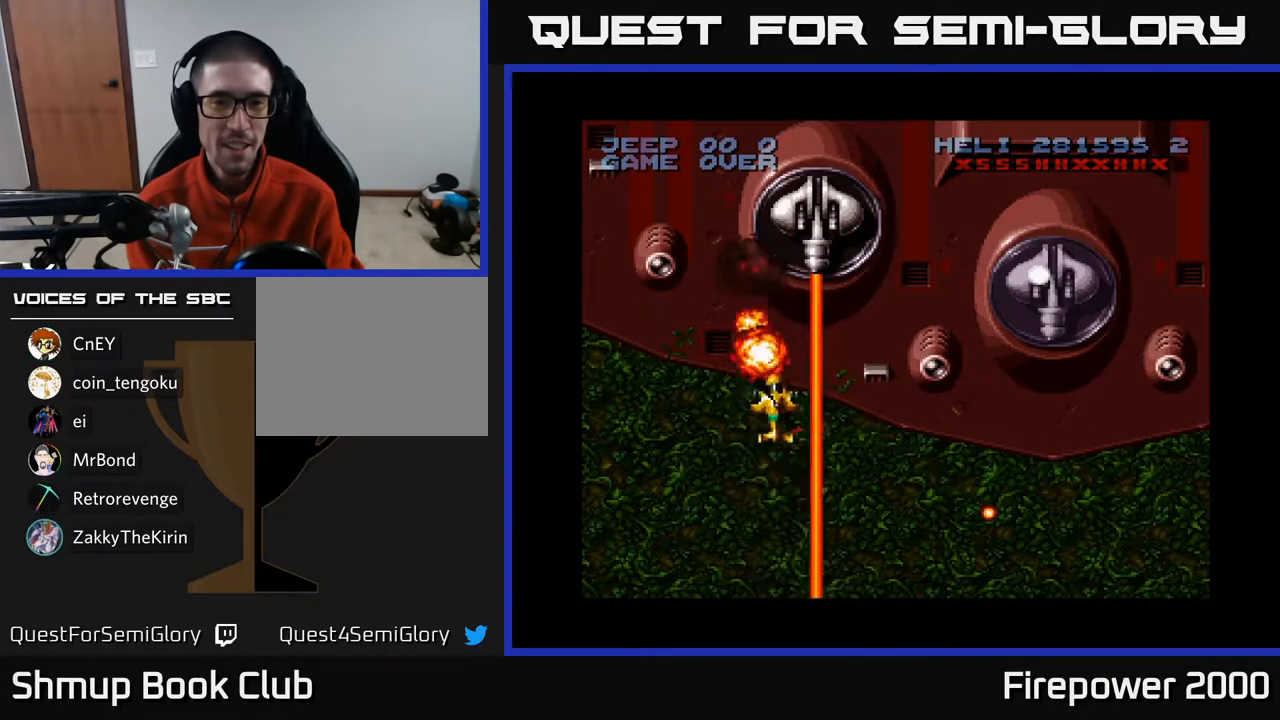
{"buttons": ["A"], "left_stick": "center", "right_stick": "center", "events": [[183, "DPAD_UP", "up"]]}
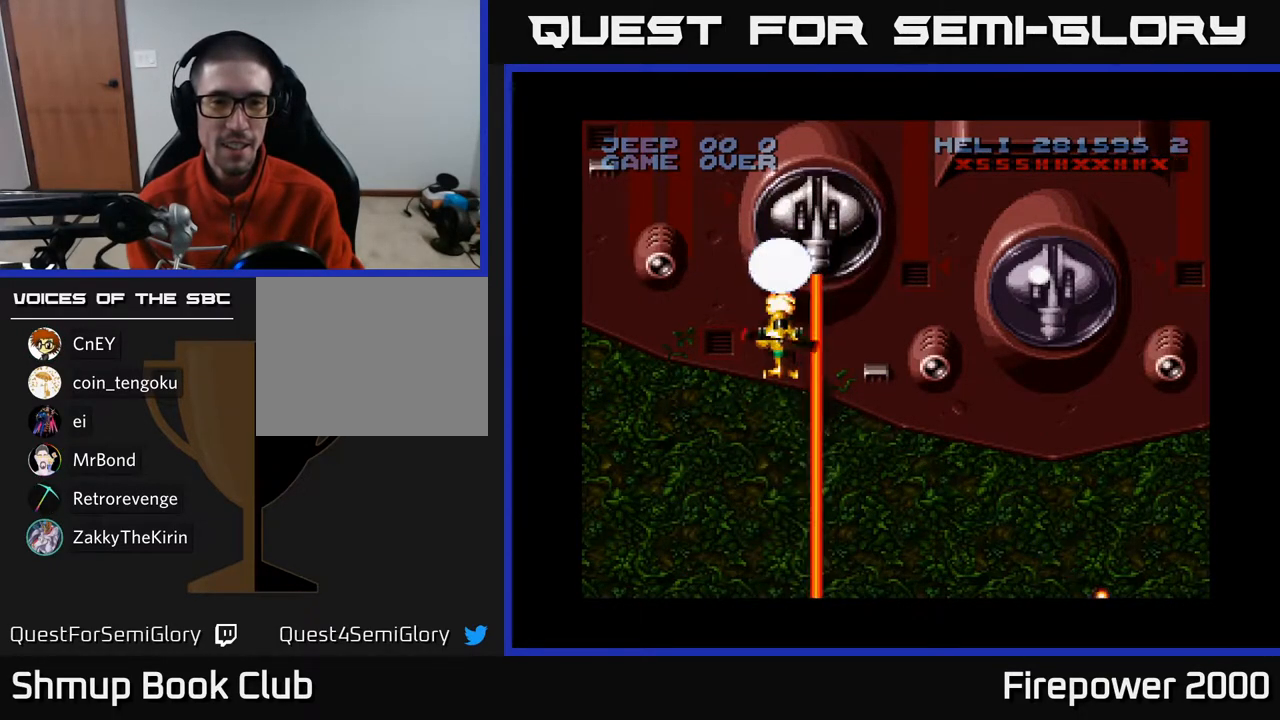
{"buttons": ["A"], "left_stick": "center", "right_stick": "center", "events": []}
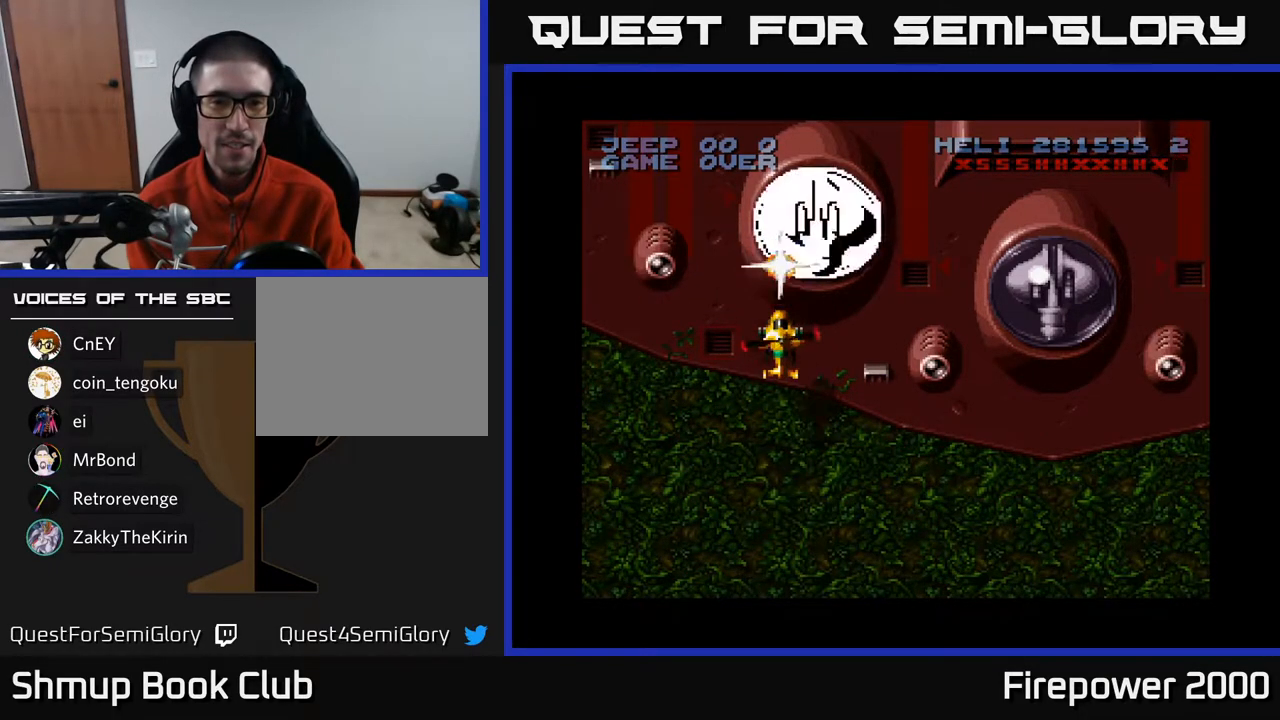
{"buttons": ["A"], "left_stick": "center", "right_stick": "center", "events": []}
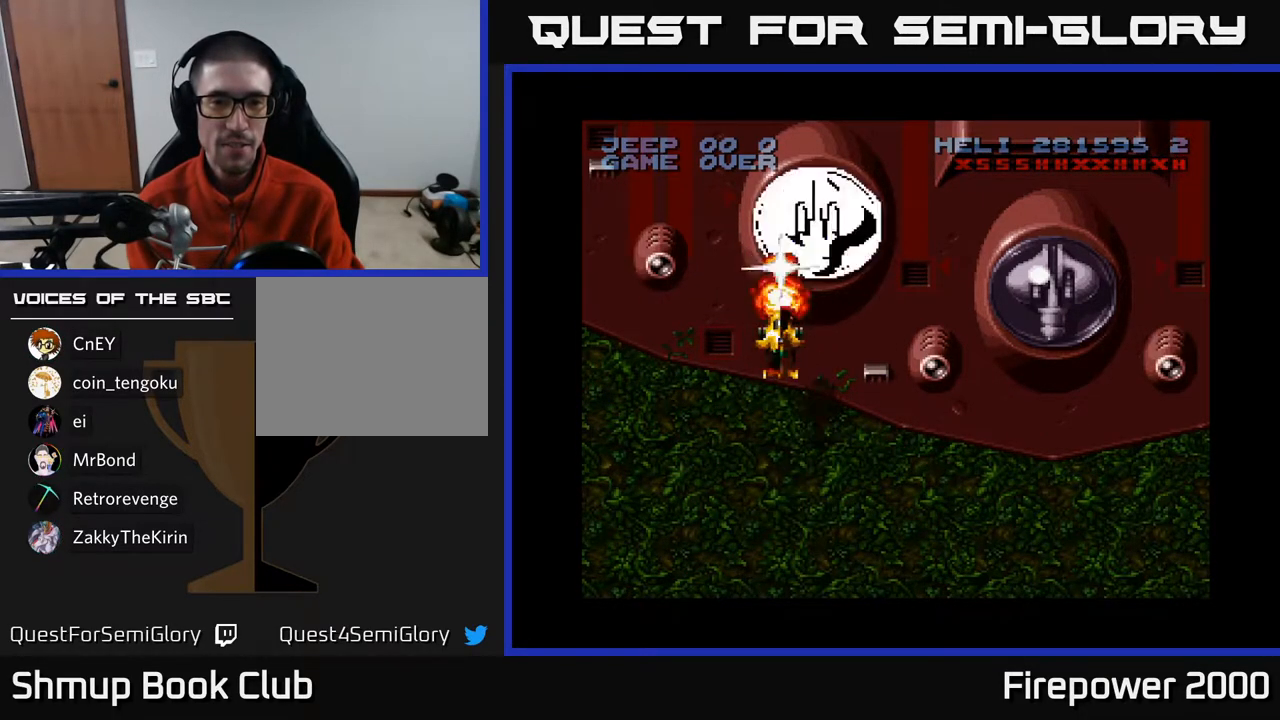
{"buttons": ["A"], "left_stick": "center", "right_stick": "center", "events": []}
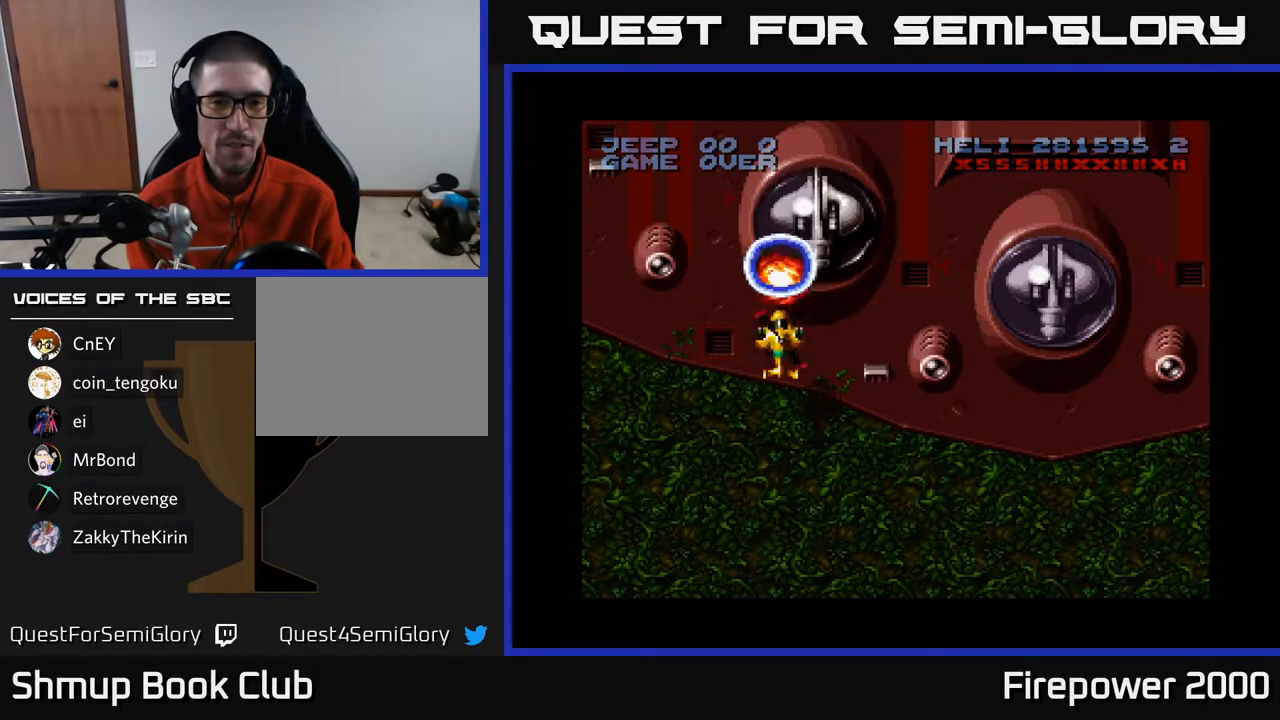
{"buttons": ["A"], "left_stick": "center", "right_stick": "center", "events": []}
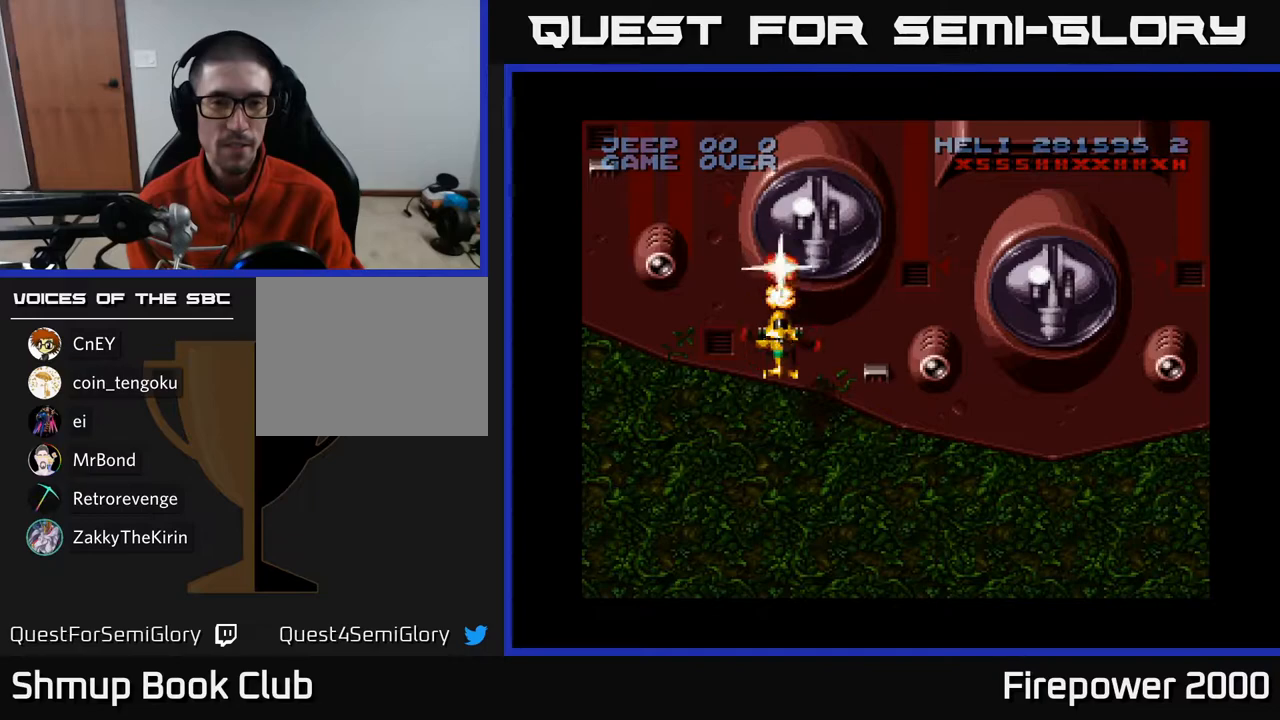
{"buttons": ["A", "DPAD_DOWN"], "left_stick": "center", "right_stick": "center", "events": [[367, "DPAD_DOWN", "down"]]}
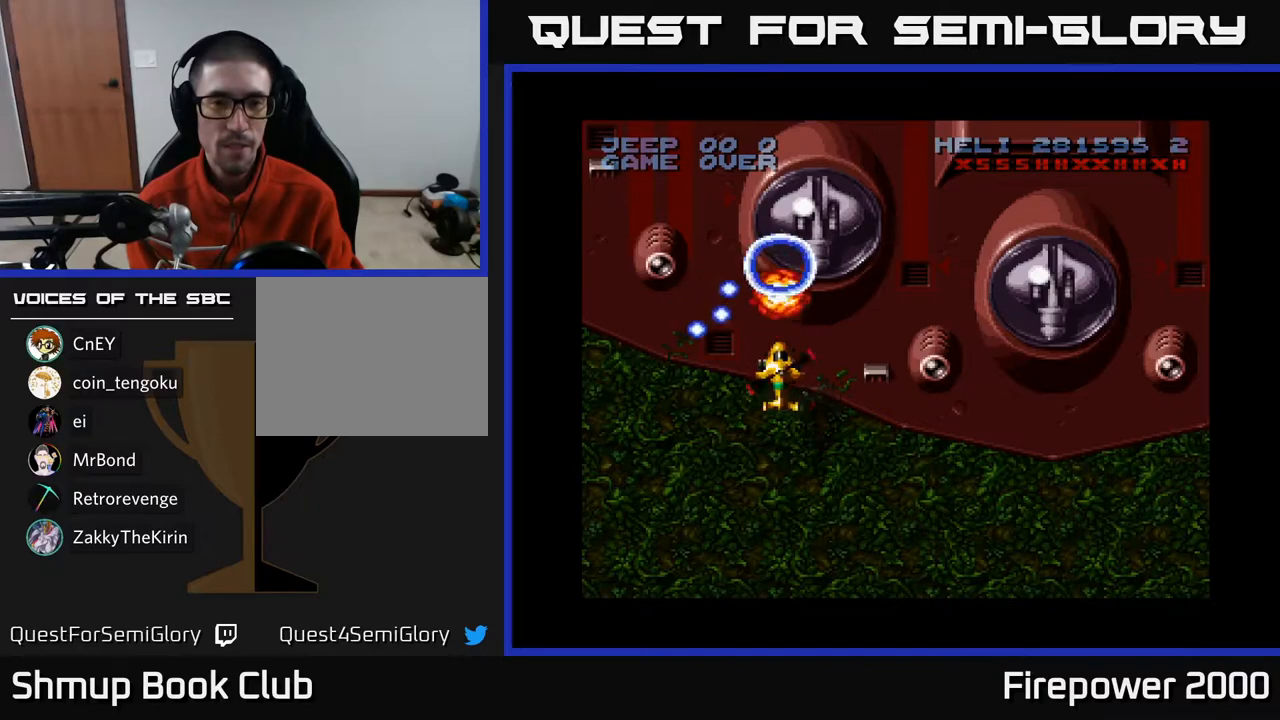
{"buttons": ["A"], "left_stick": "center", "right_stick": "center", "events": [[483, "DPAD_DOWN", "up"]]}
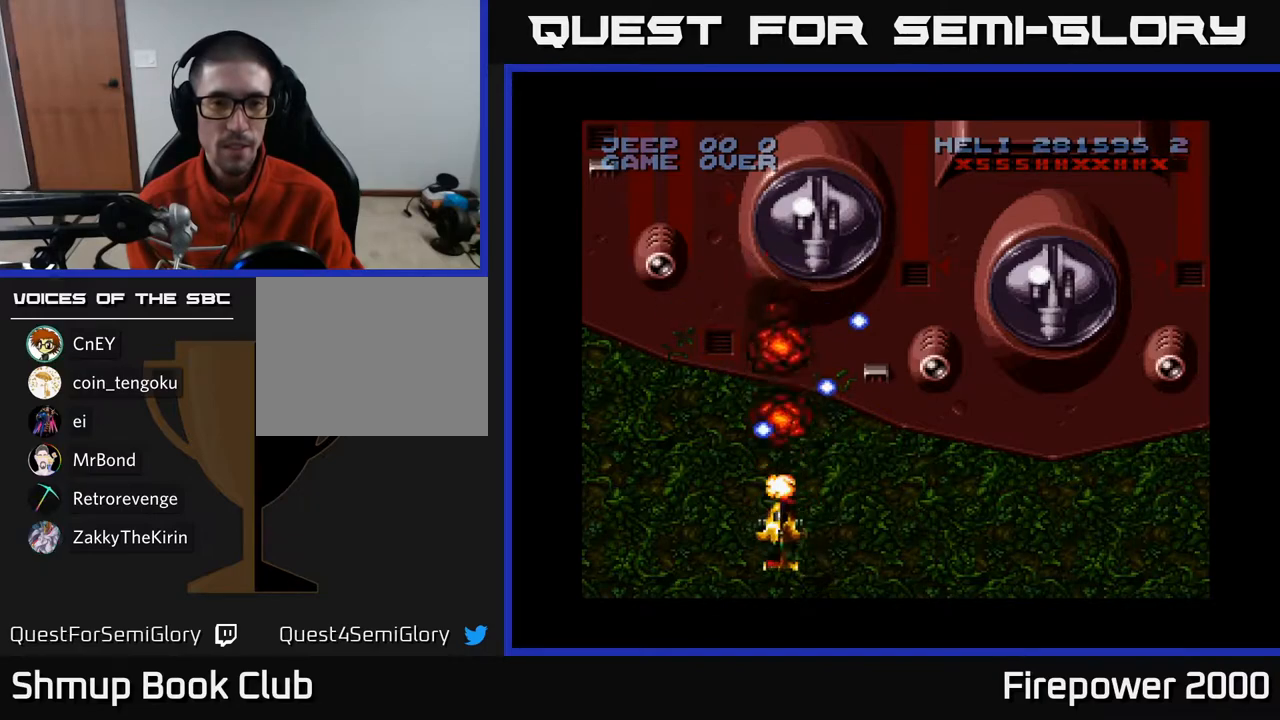
{"buttons": ["A", "DPAD_UP"], "left_stick": "center", "right_stick": "center", "events": [[183, "DPAD_UP", "down"]]}
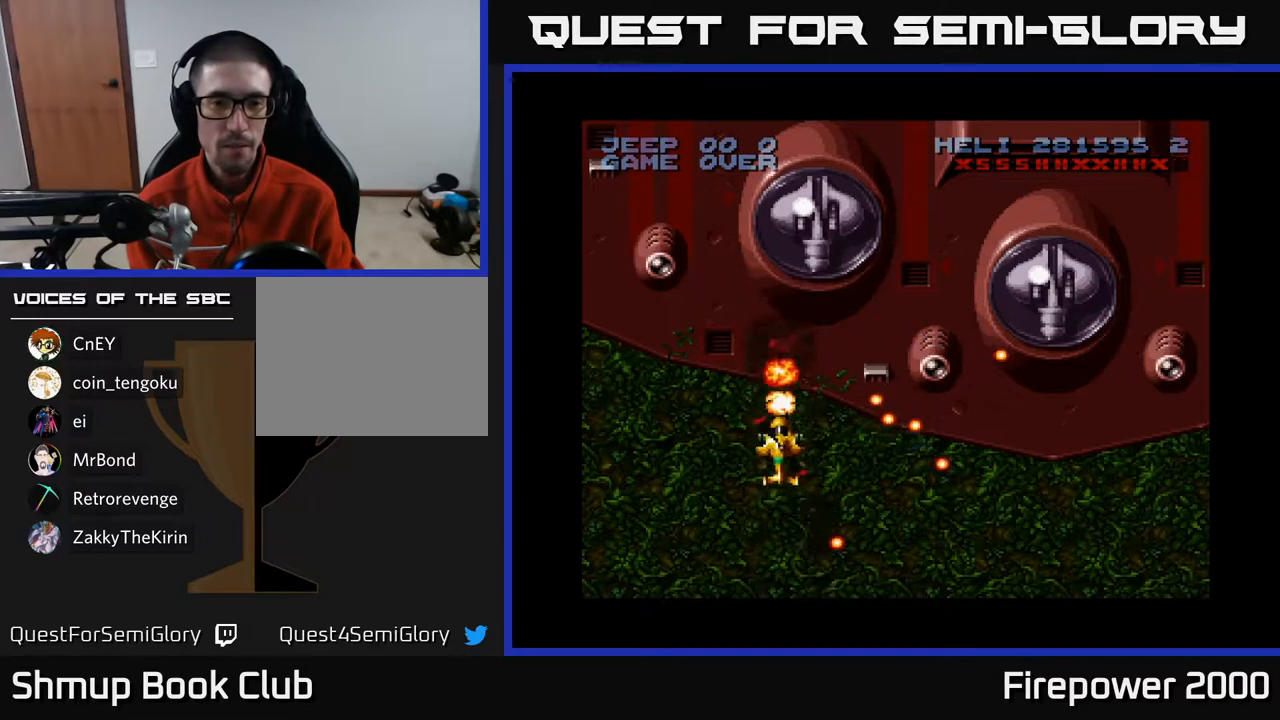
{"buttons": ["A"], "left_stick": "center", "right_stick": "center", "events": [[367, "DPAD_UP", "up"]]}
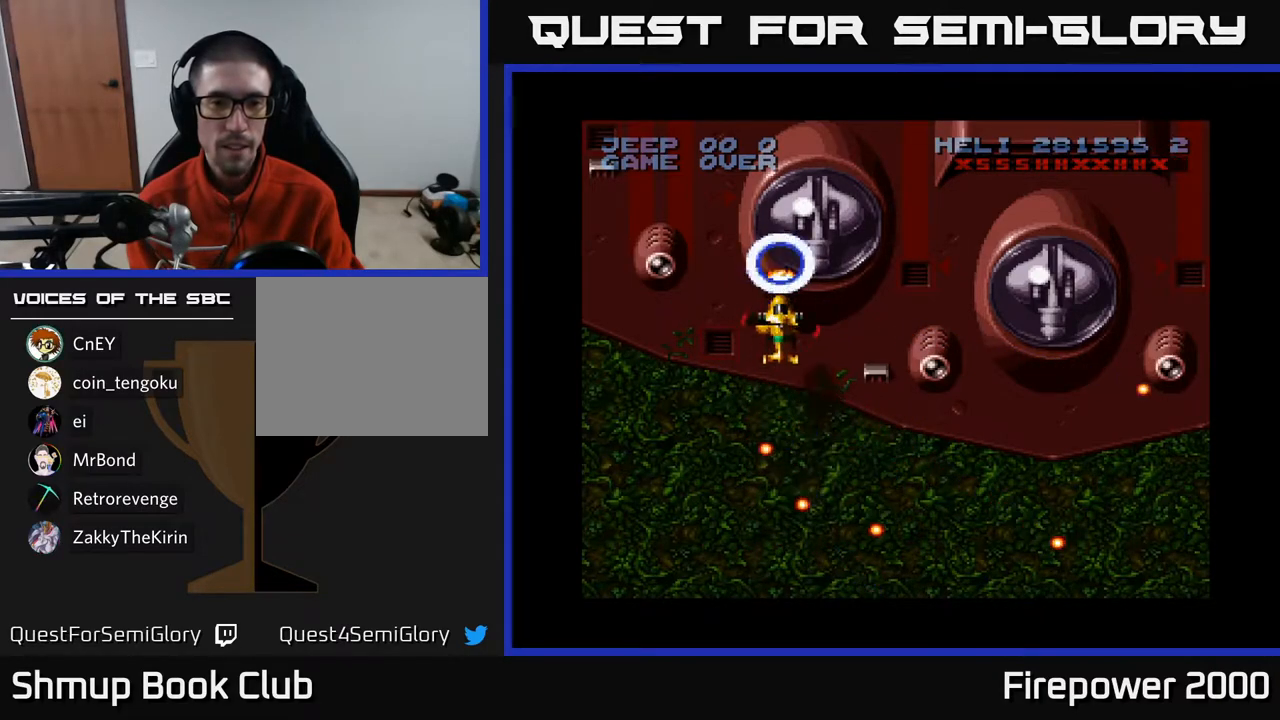
{"buttons": ["A"], "left_stick": "center", "right_stick": "center", "events": []}
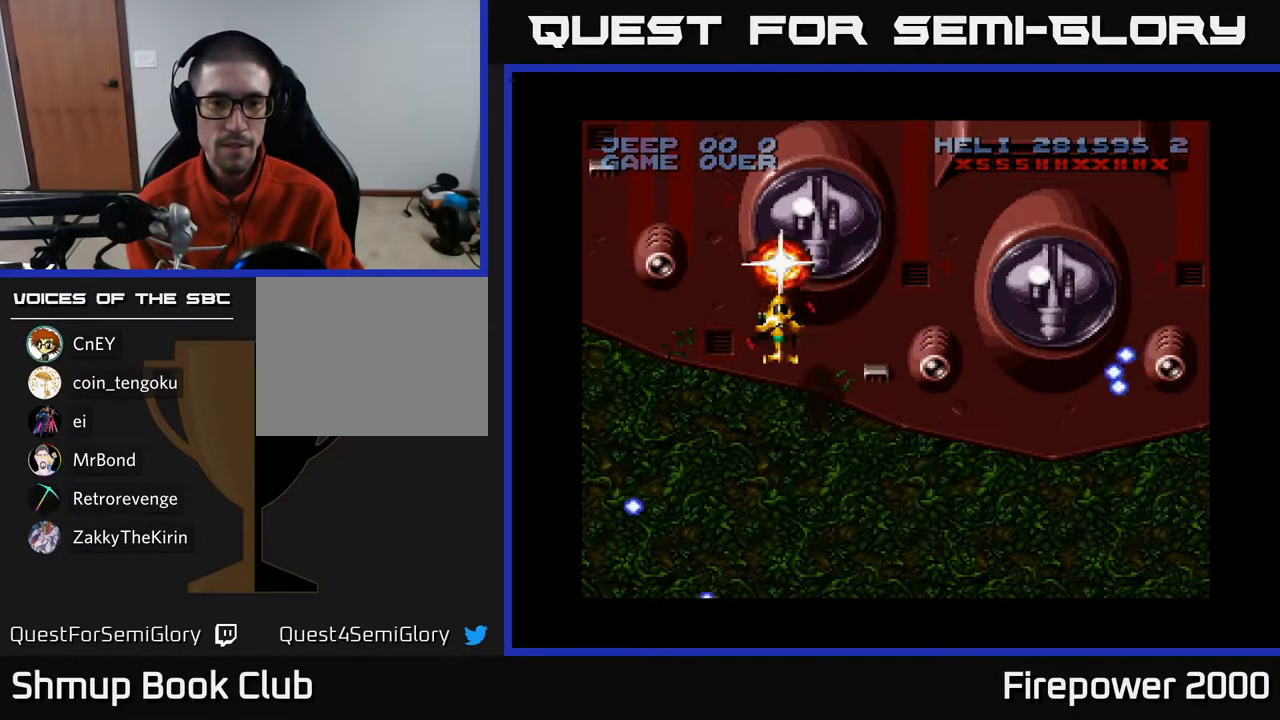
{"buttons": ["A"], "left_stick": "center", "right_stick": "center", "events": []}
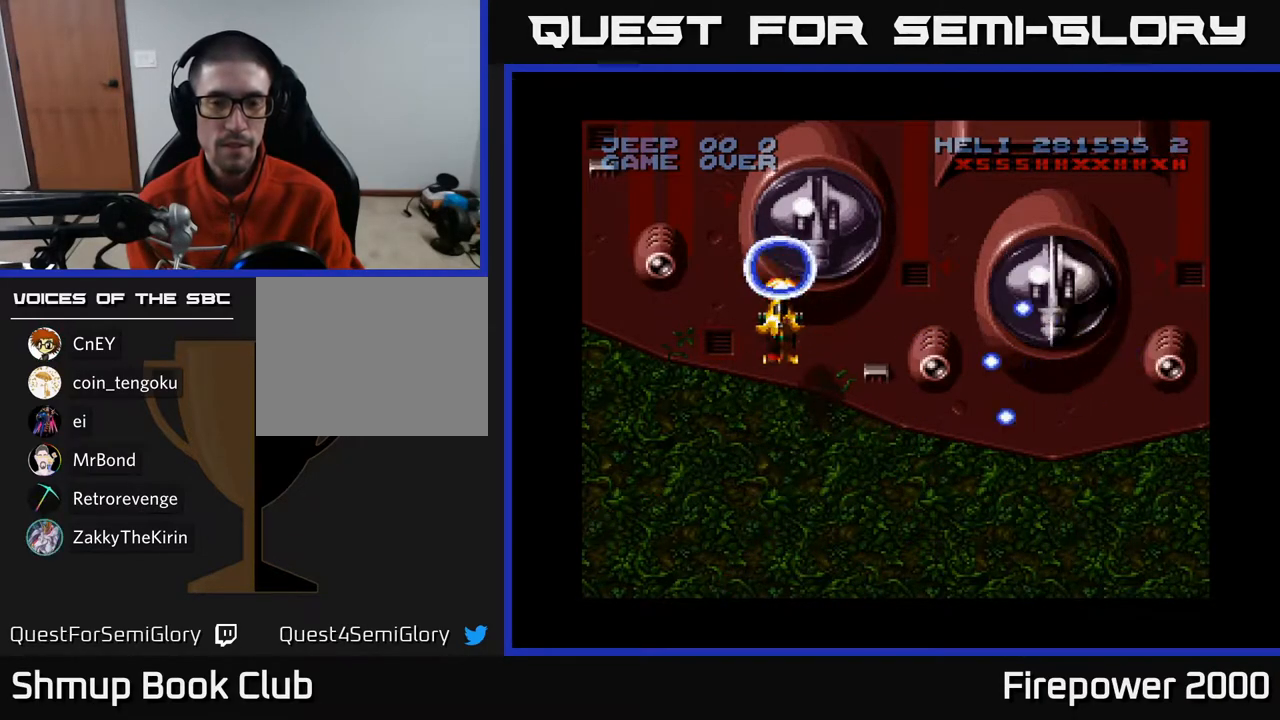
{"buttons": ["A"], "left_stick": "center", "right_stick": "center", "events": [[150, "DPAD_DOWN", "down"], [333, "DPAD_DOWN", "up"]]}
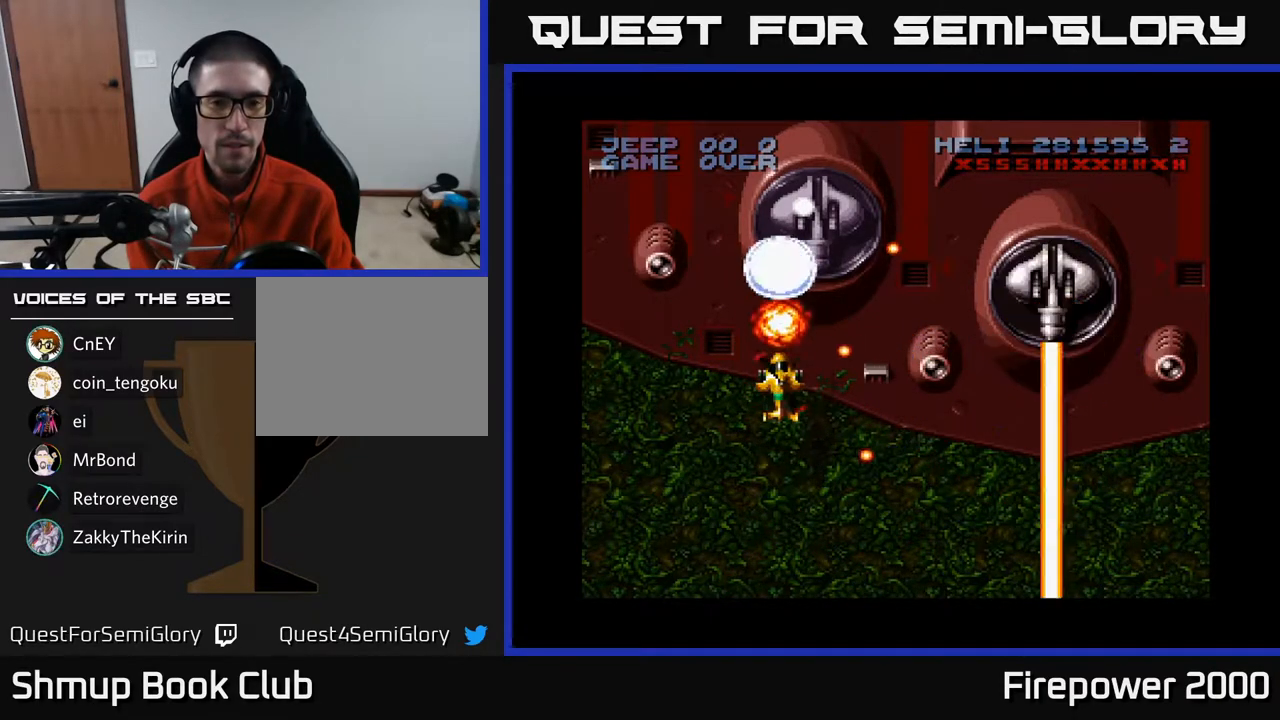
{"buttons": ["A", "DPAD_UP"], "left_stick": "center", "right_stick": "center", "events": [[433, "DPAD_UP", "down"]]}
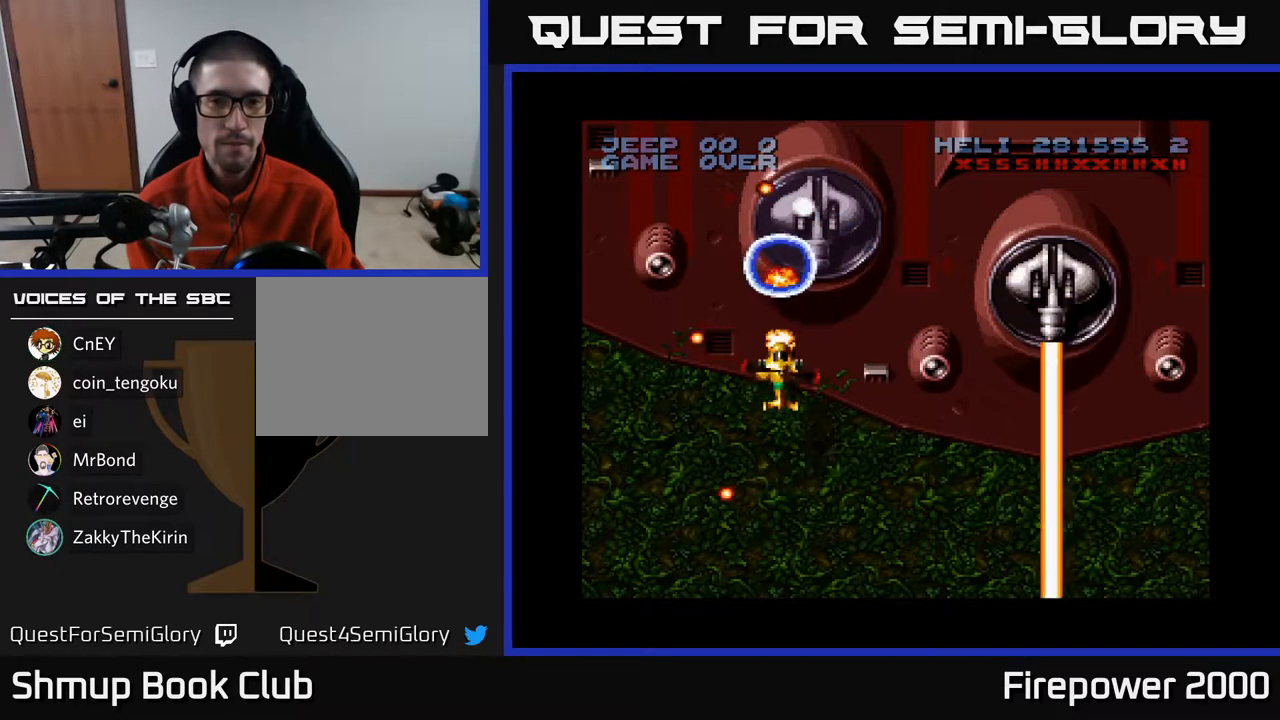
{"buttons": ["A"], "left_stick": "center", "right_stick": "center", "events": [[50, "DPAD_UP", "up"]]}
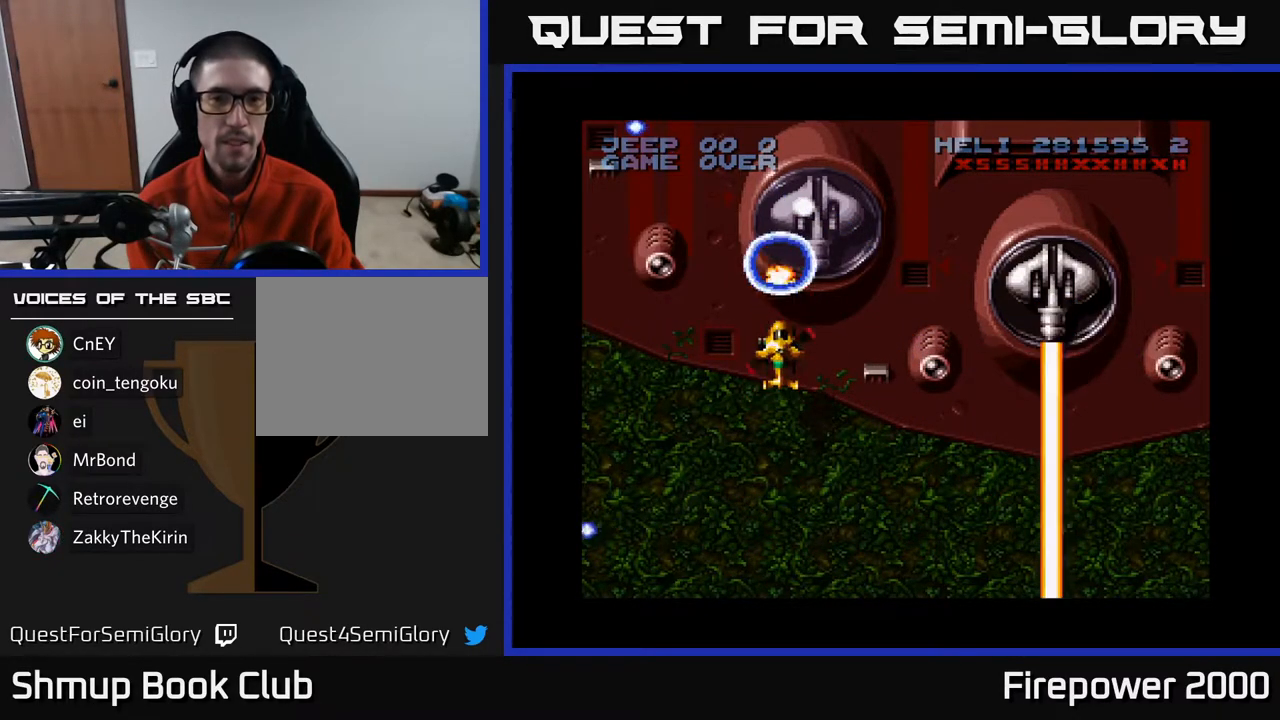
{"buttons": ["A"], "left_stick": "center", "right_stick": "center", "events": []}